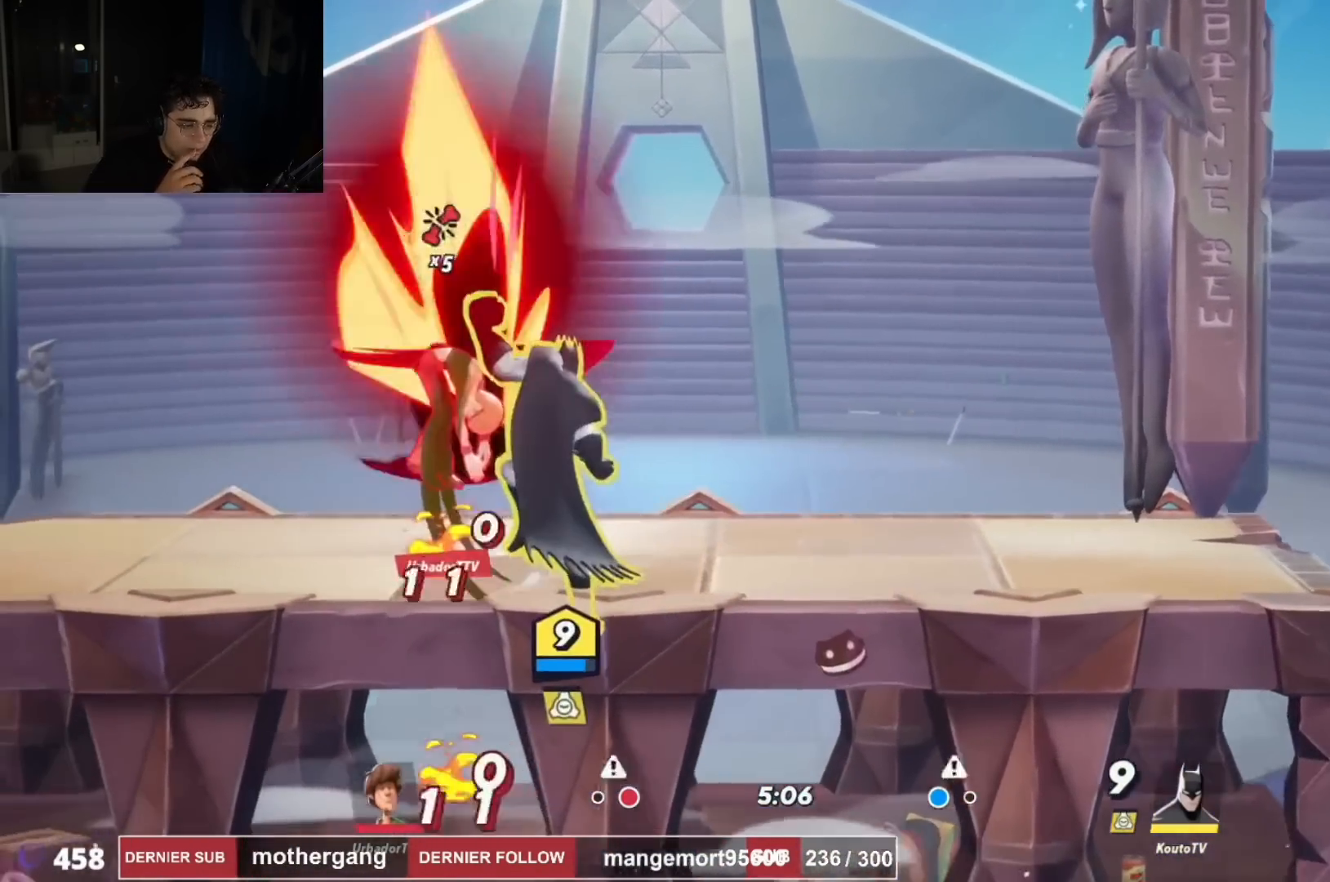
Gameplay with a controller (PlayStation layout); each line is a JSON object with the inputs held at the frame after it. "events" lists button and stick changes between this image and that frame as [ms after this image, input, new state], when the widget could be followed in between.
{"buttons": ["DPAD_LEFT"], "left_stick": "center", "right_stick": "center", "events": []}
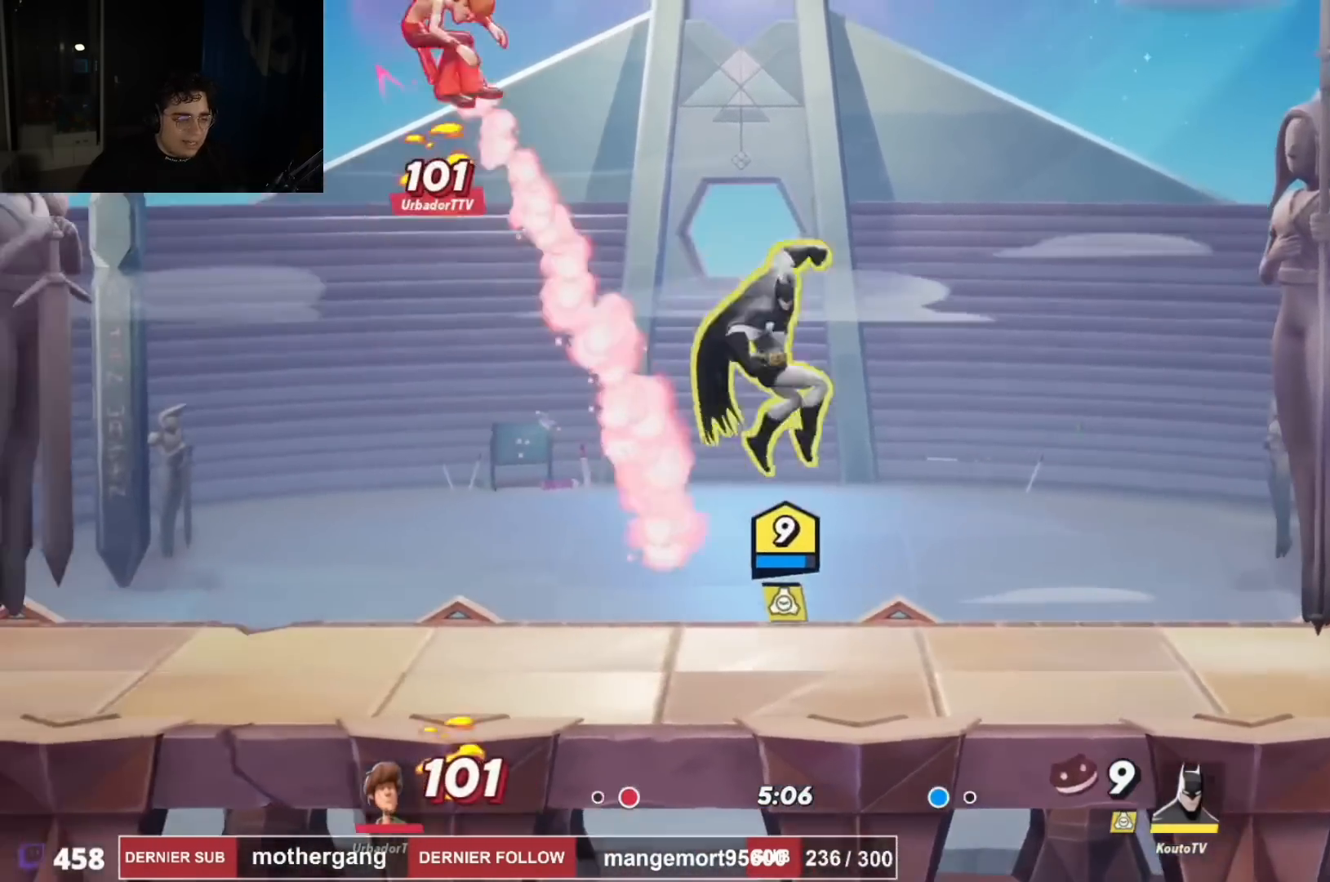
{"buttons": ["DPAD_UP", "DPAD_LEFT"], "left_stick": "center", "right_stick": "center", "events": [[17, "CROSS", "down"], [134, "CROSS", "up"], [167, "R2", "down"], [184, "R1", "down"], [317, "R1", "up"], [317, "R2", "up"], [417, "DPAD_UP", "down"]]}
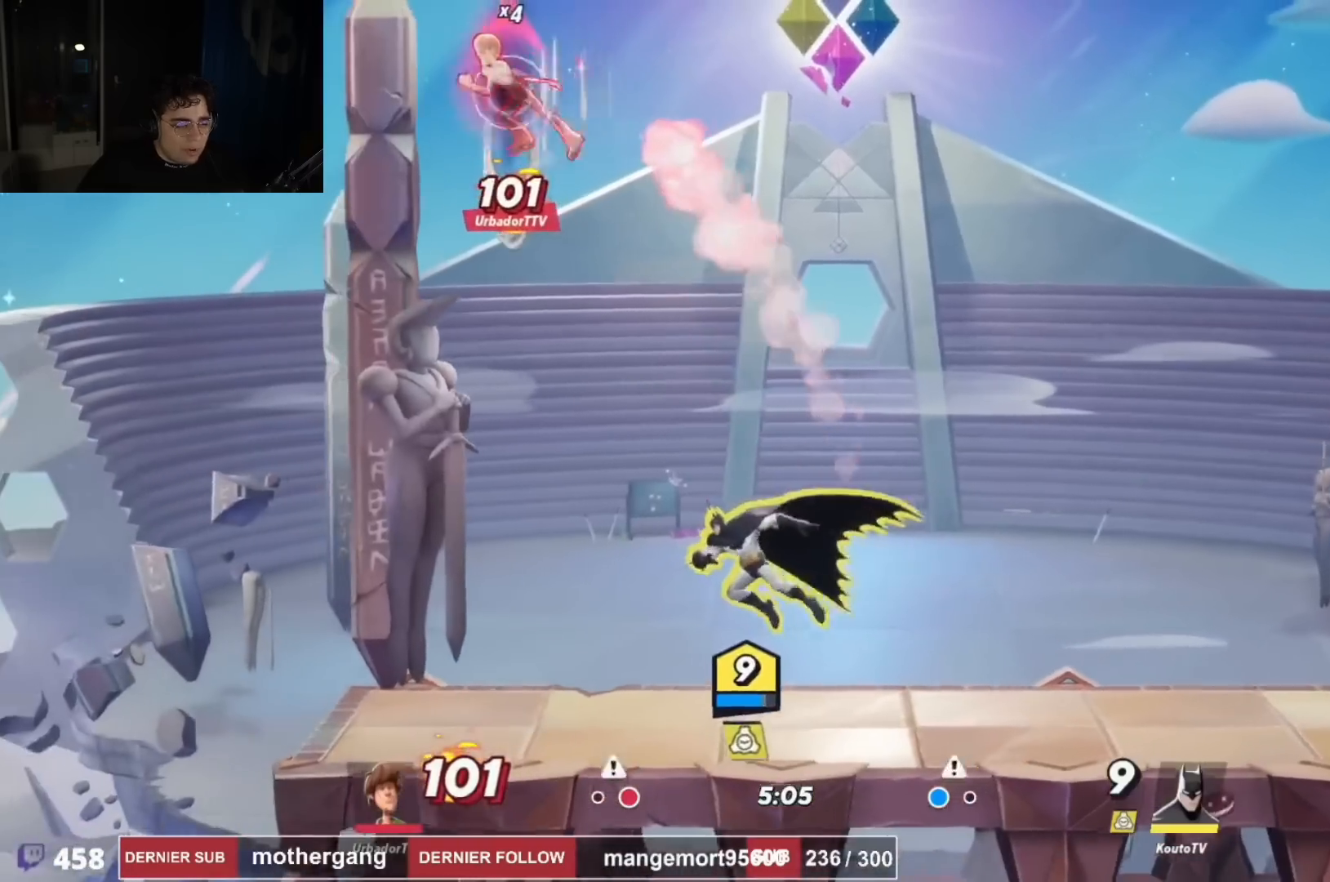
{"buttons": ["DPAD_DOWN", "DPAD_RIGHT"], "left_stick": "center", "right_stick": "center", "events": [[33, "CROSS", "down"], [150, "CROSS", "up"], [200, "DPAD_UP", "up"], [217, "DPAD_UP", "down"], [250, "DPAD_LEFT", "up"], [250, "DPAD_UP", "up"], [267, "DPAD_RIGHT", "down"], [317, "DPAD_DOWN", "down"]]}
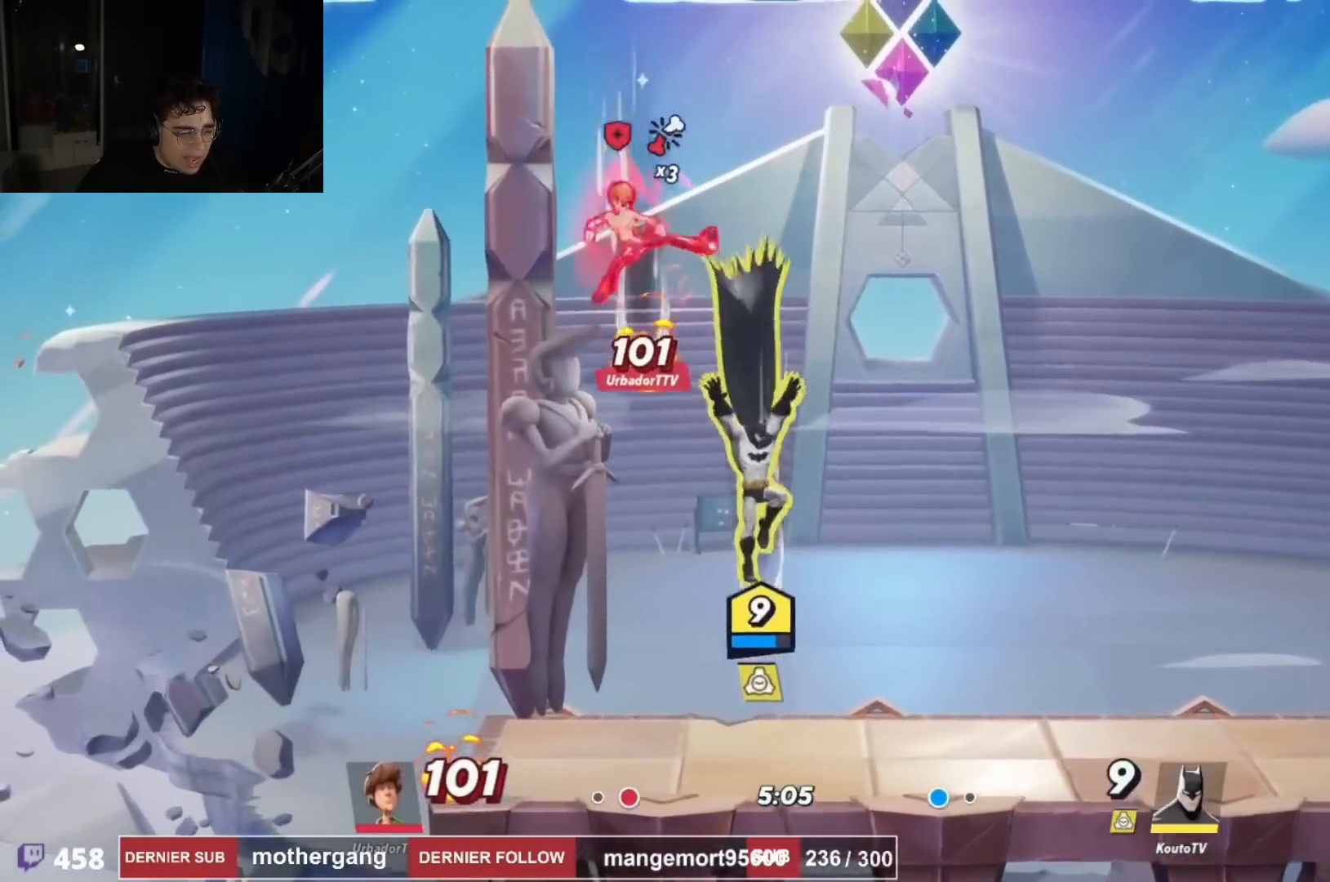
{"buttons": ["DPAD_RIGHT"], "left_stick": "center", "right_stick": "center", "events": [[251, "DPAD_DOWN", "up"], [351, "R1", "down"], [351, "R2", "down"], [484, "R1", "up"], [484, "R2", "up"]]}
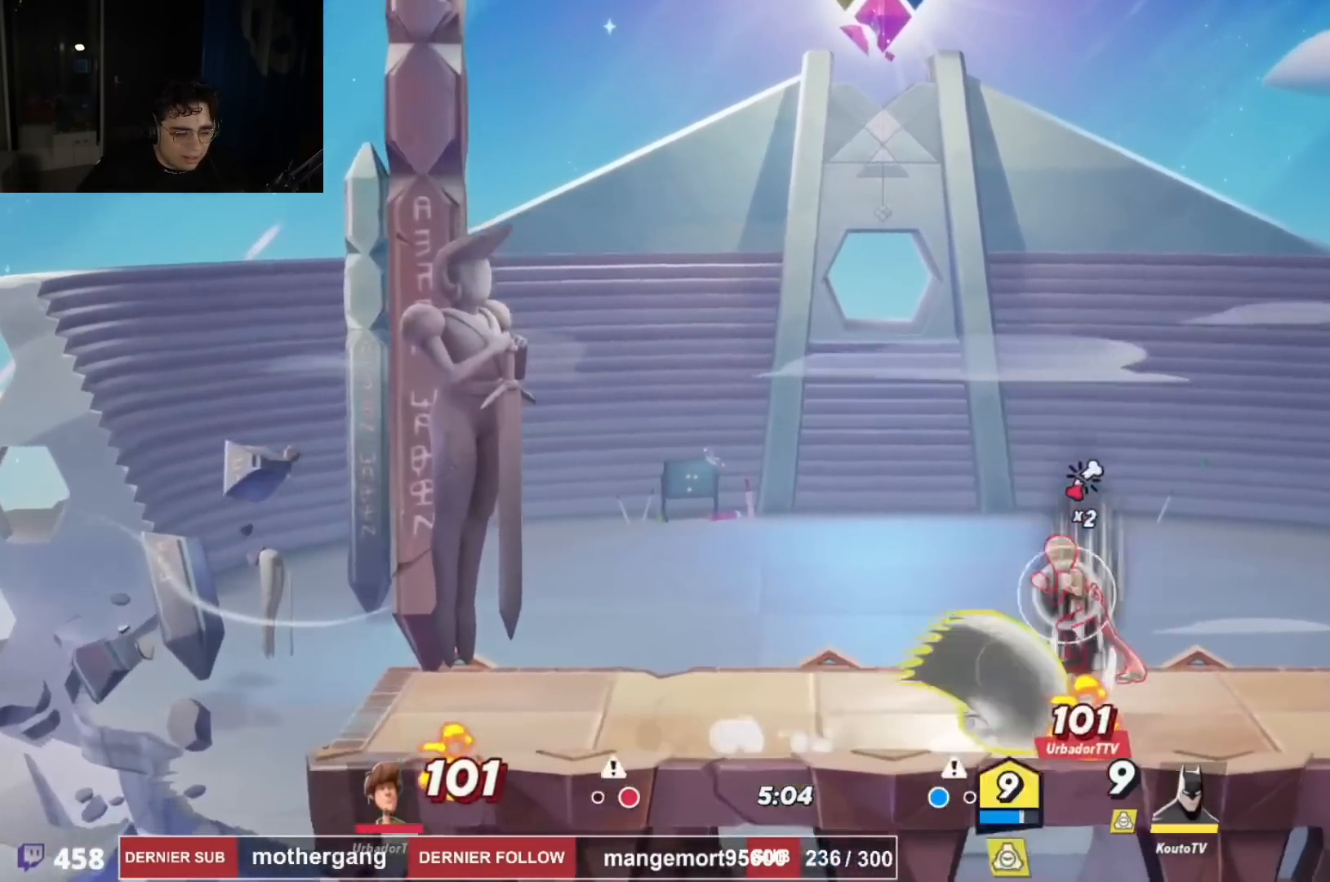
{"buttons": [], "left_stick": "center", "right_stick": "center", "events": [[33, "DPAD_UP", "down"], [67, "CIRCLE", "down"], [117, "CIRCLE", "up"], [167, "DPAD_UP", "up"], [183, "DPAD_RIGHT", "up"], [300, "DPAD_LEFT", "down"], [450, "DPAD_LEFT", "up"]]}
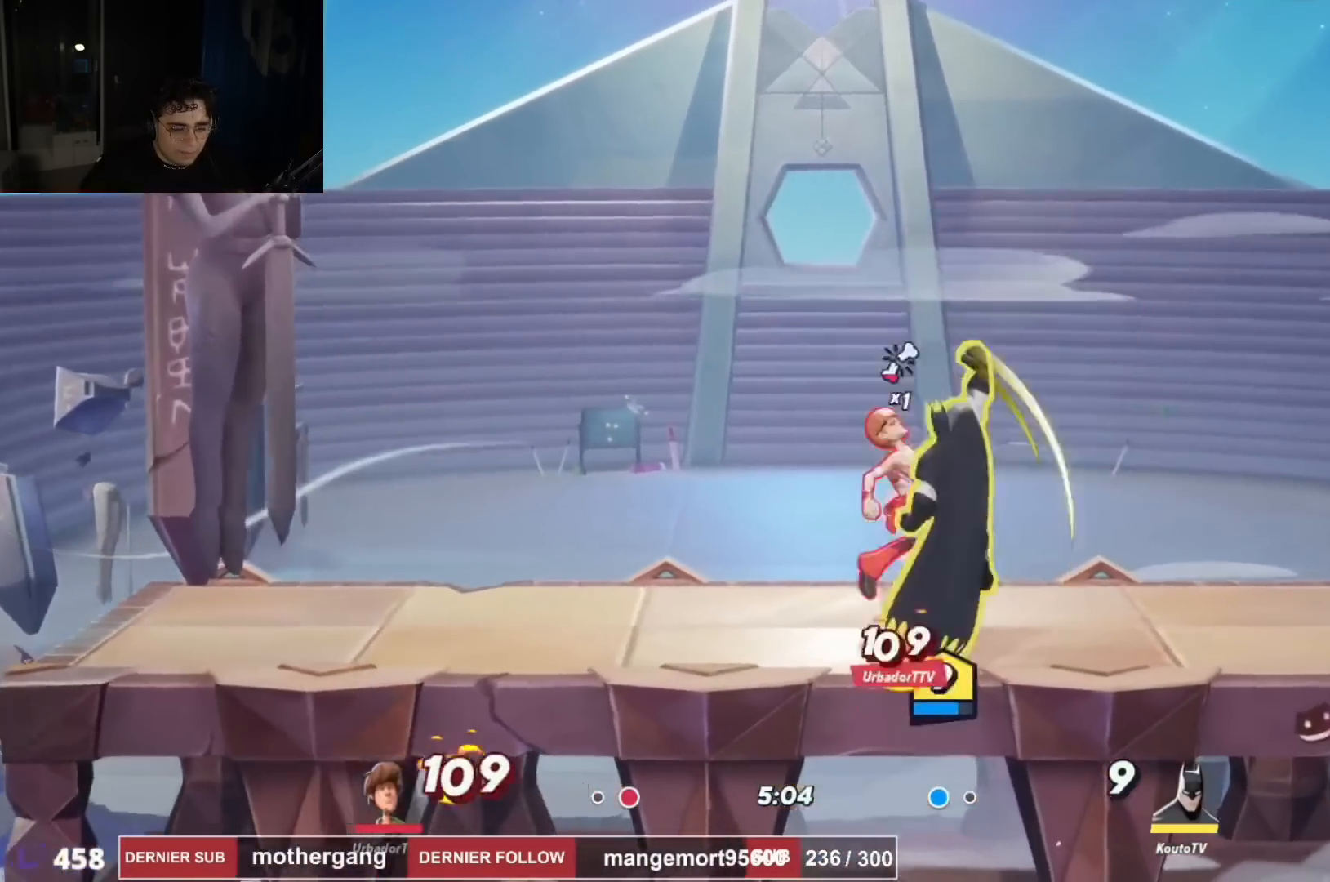
{"buttons": ["DPAD_UP", "DPAD_LEFT"], "left_stick": "center", "right_stick": "center", "events": [[217, "DPAD_LEFT", "down"], [234, "CROSS", "down"], [384, "DPAD_UP", "down"], [501, "CROSS", "up"]]}
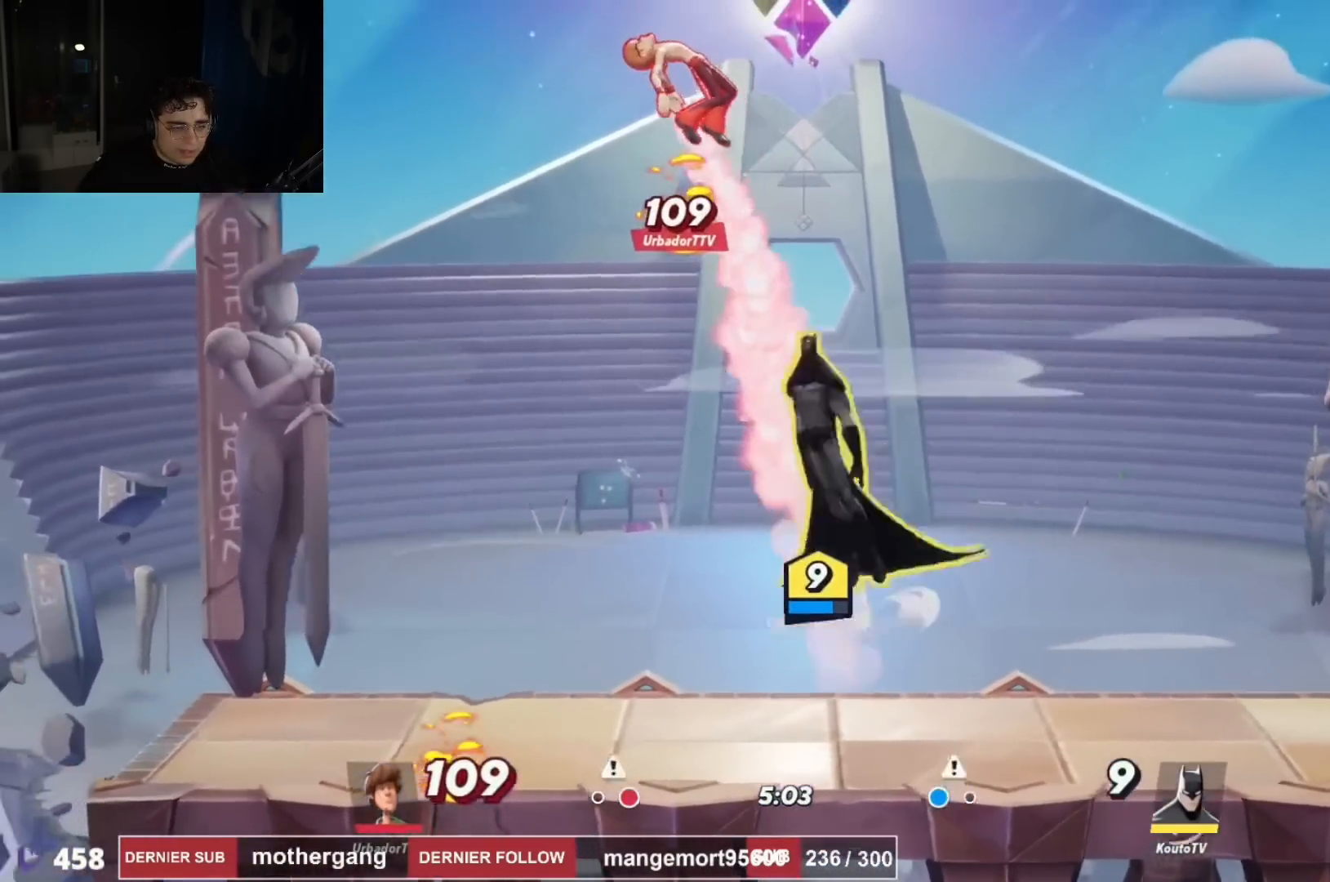
{"buttons": ["DPAD_RIGHT"], "left_stick": "center", "right_stick": "center", "events": [[50, "CIRCLE", "down"], [100, "CIRCLE", "up"], [133, "CIRCLE", "down"], [233, "CIRCLE", "up"], [233, "DPAD_LEFT", "up"], [284, "CIRCLE", "down"], [300, "DPAD_UP", "up"], [384, "DPAD_RIGHT", "down"], [400, "CIRCLE", "up"], [417, "DPAD_RIGHT", "up"], [417, "DPAD_UP", "down"], [434, "DPAD_LEFT", "down"], [450, "DPAD_UP", "up"], [467, "DPAD_LEFT", "up"], [484, "DPAD_RIGHT", "down"]]}
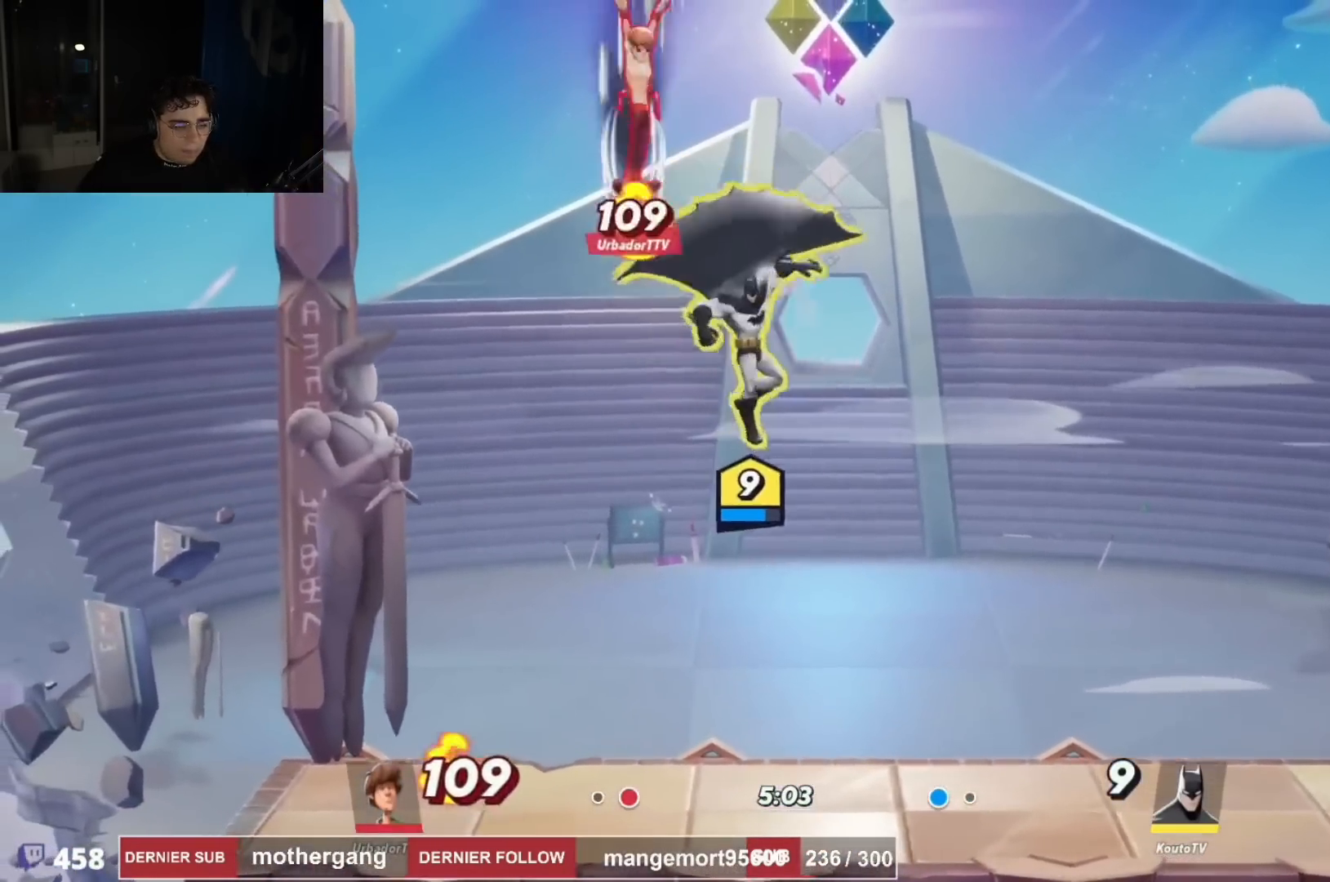
{"buttons": ["DPAD_UP", "DPAD_RIGHT"], "left_stick": "center", "right_stick": "center", "events": [[34, "DPAD_DOWN", "down"], [50, "DPAD_RIGHT", "up"], [101, "DPAD_DOWN", "up"], [217, "SQUARE", "down"], [301, "SQUARE", "up"], [367, "DPAD_RIGHT", "down"], [384, "DPAD_UP", "down"]]}
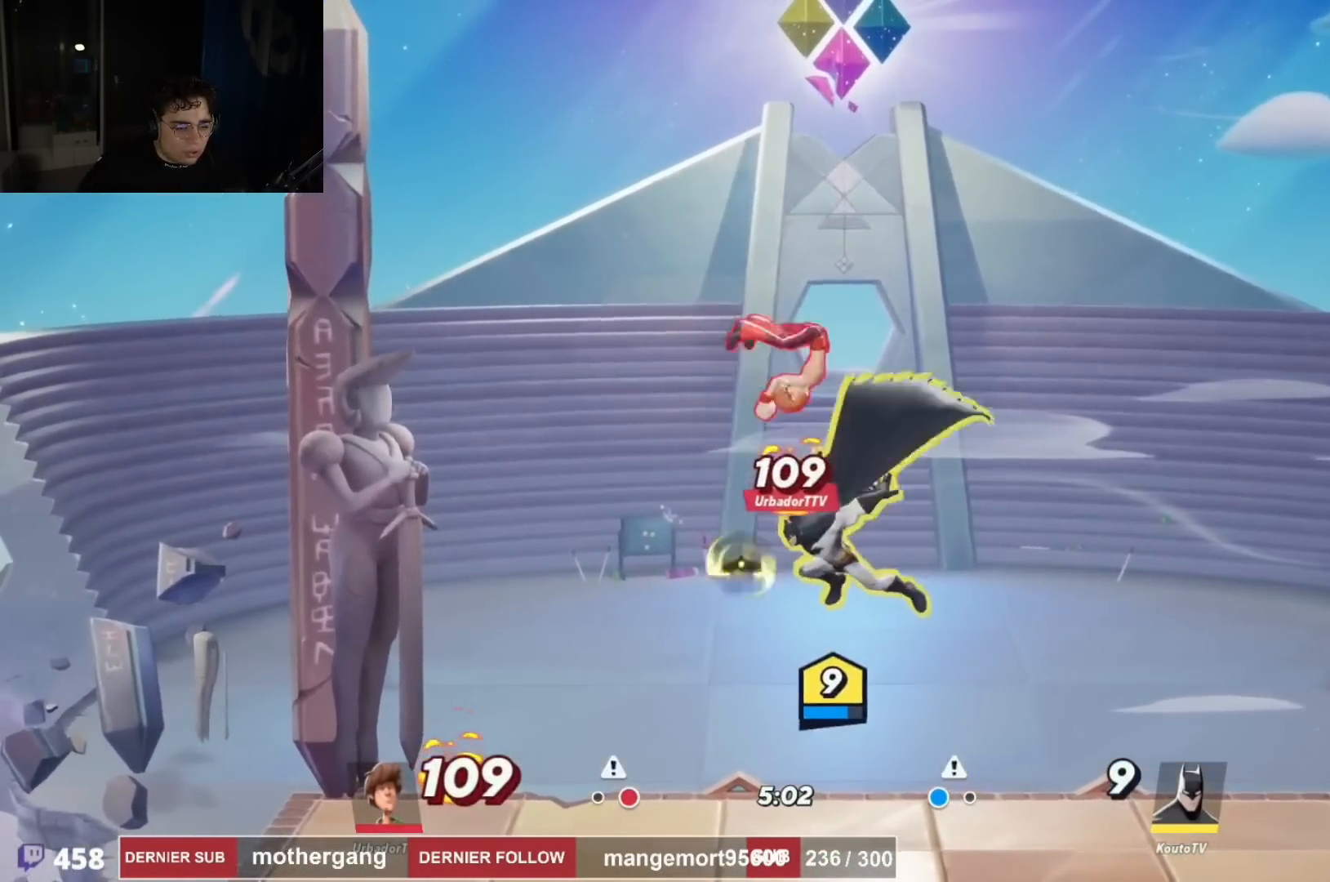
{"buttons": ["CIRCLE", "DPAD_UP", "DPAD_LEFT"], "left_stick": "center", "right_stick": "center", "events": [[33, "DPAD_UP", "up"], [117, "DPAD_DOWN", "down"], [350, "DPAD_DOWN", "up"], [367, "DPAD_UP", "down"], [450, "CIRCLE", "down"], [450, "DPAD_RIGHT", "up"], [500, "DPAD_LEFT", "down"]]}
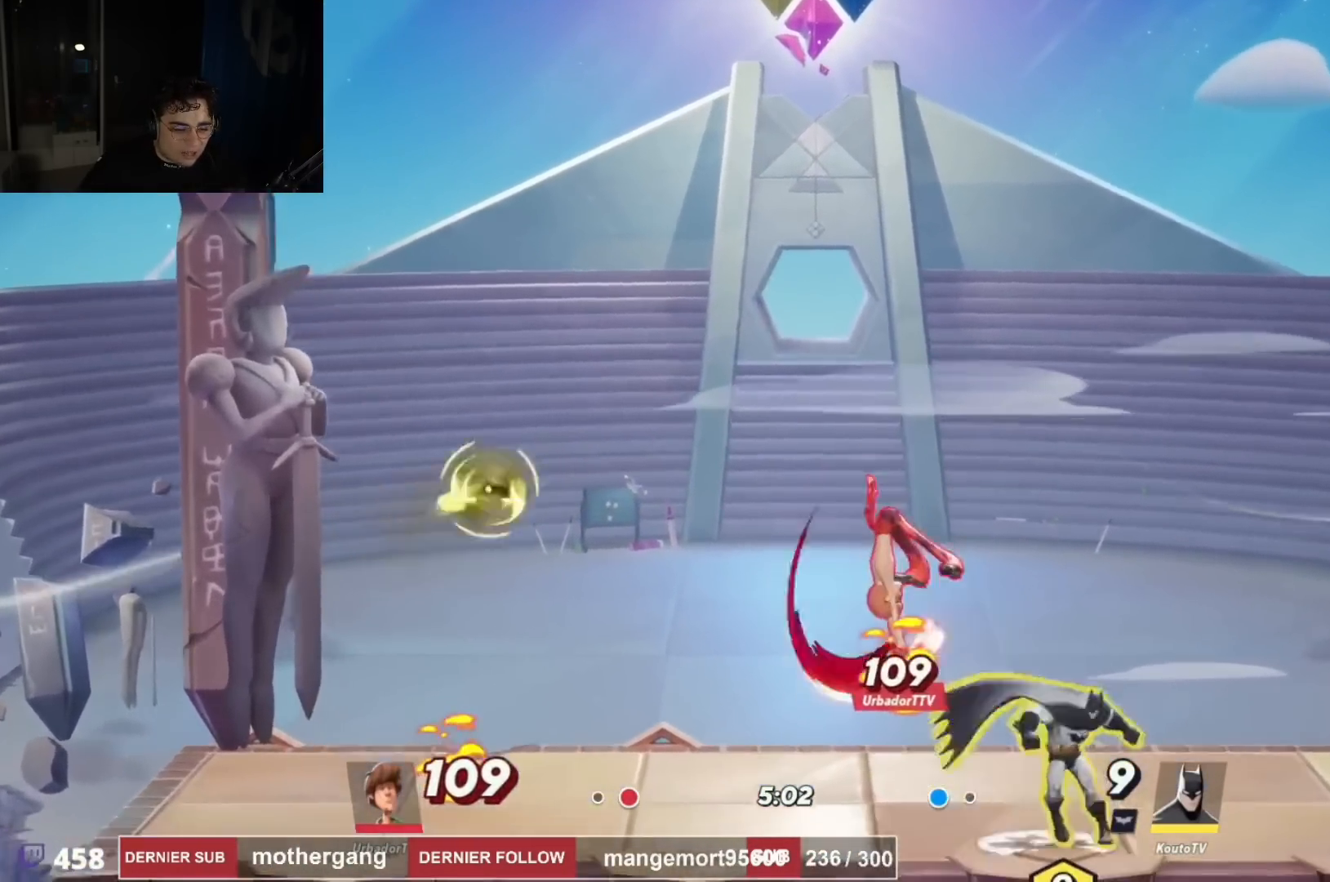
{"buttons": ["DPAD_RIGHT"], "left_stick": "center", "right_stick": "center", "events": [[17, "CIRCLE", "up"], [34, "DPAD_UP", "up"], [334, "DPAD_LEFT", "up"], [351, "DPAD_RIGHT", "down"], [417, "DPAD_RIGHT", "up"], [484, "DPAD_RIGHT", "down"]]}
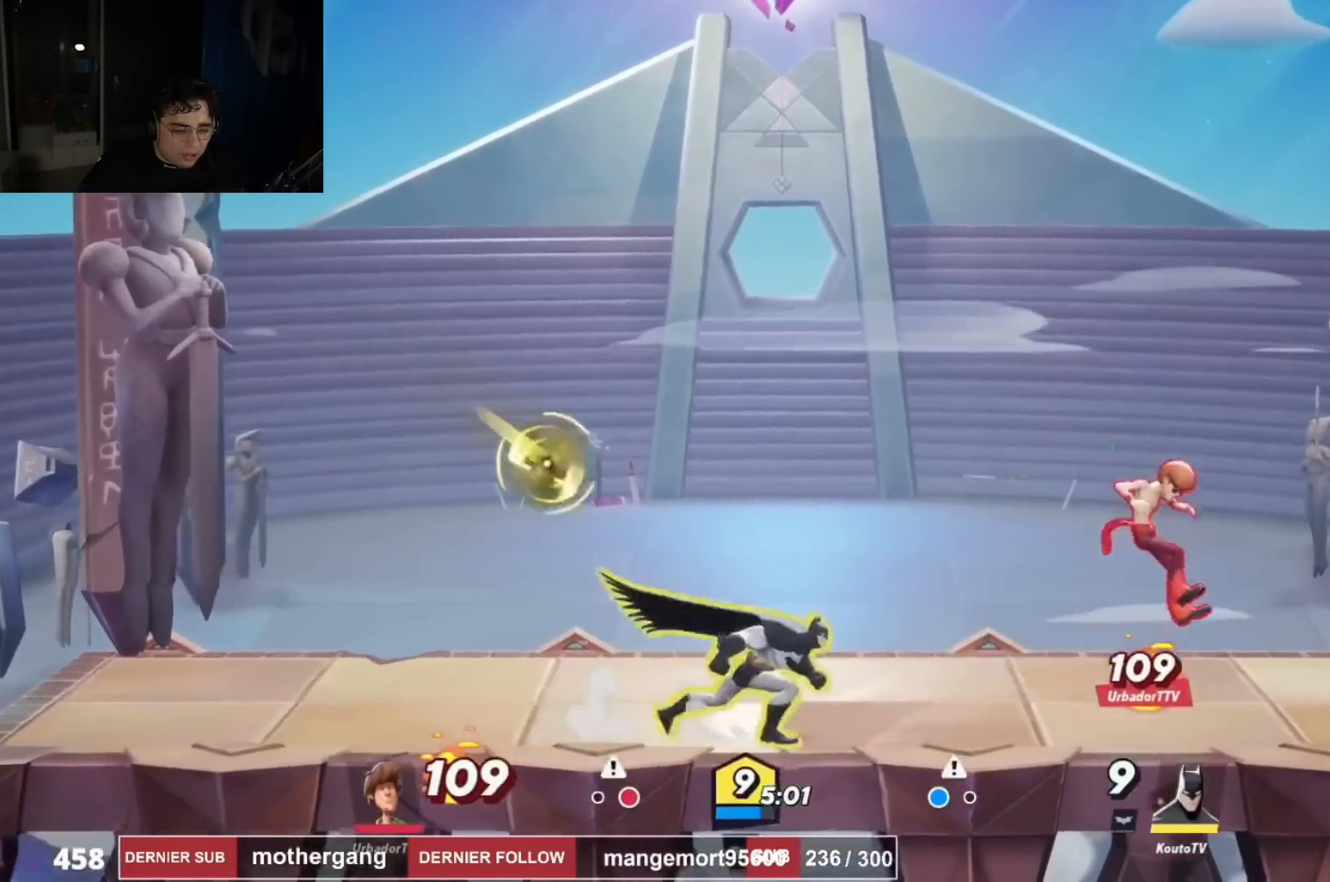
{"buttons": ["DPAD_DOWN", "DPAD_LEFT"], "left_stick": "center", "right_stick": "center"}
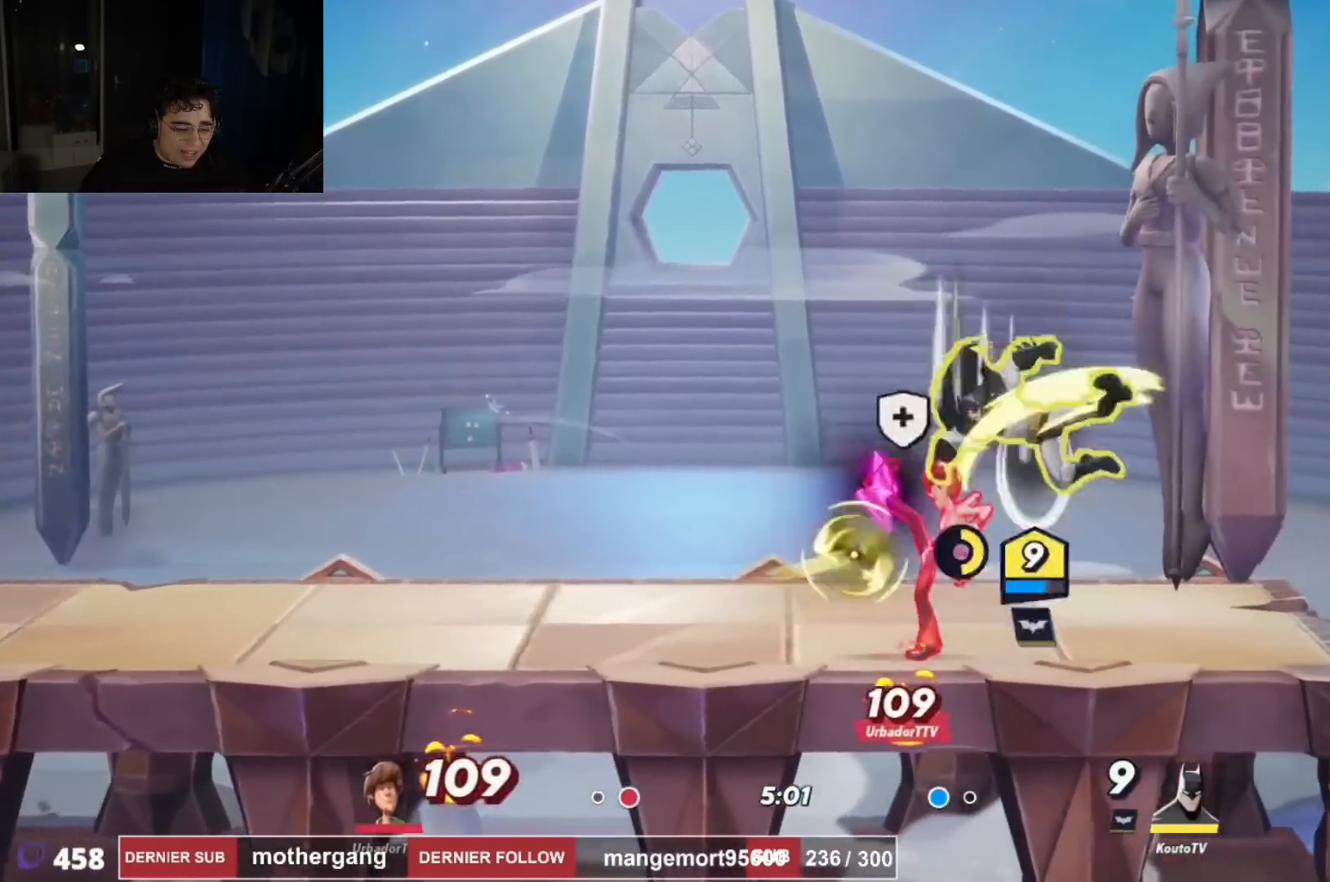
{"buttons": ["DPAD_LEFT"], "left_stick": "center", "right_stick": "center"}
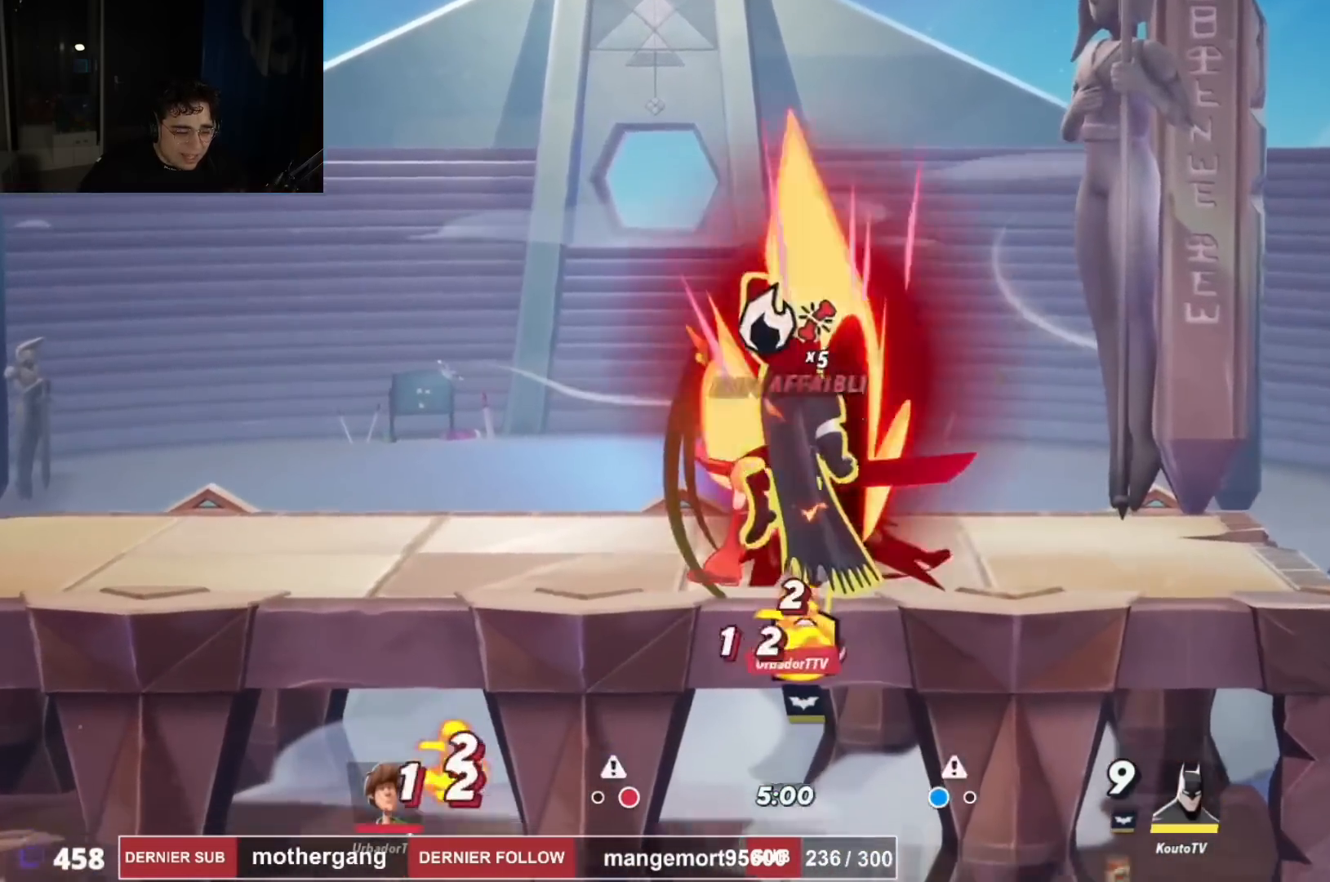
{"buttons": ["CROSS", "DPAD_LEFT"], "left_stick": "center", "right_stick": "center", "events": [[33, "DPAD_LEFT", "up"], [67, "DPAD_LEFT", "down"], [484, "CROSS", "down"]]}
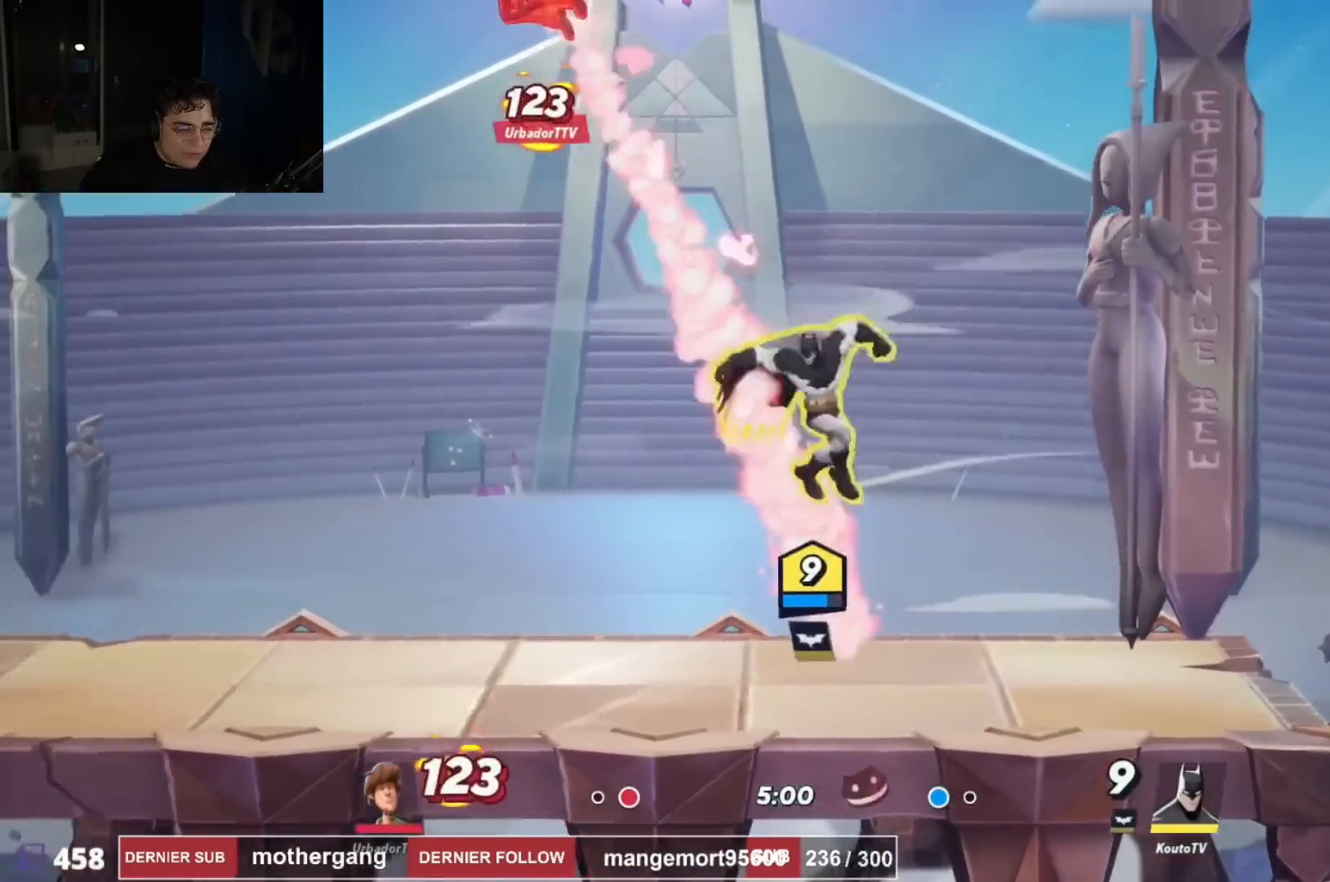
{"buttons": ["R1", "R2", "DPAD_LEFT"], "left_stick": "center", "right_stick": "center", "events": [[417, "CROSS", "up"], [468, "R1", "down"], [468, "R2", "down"]]}
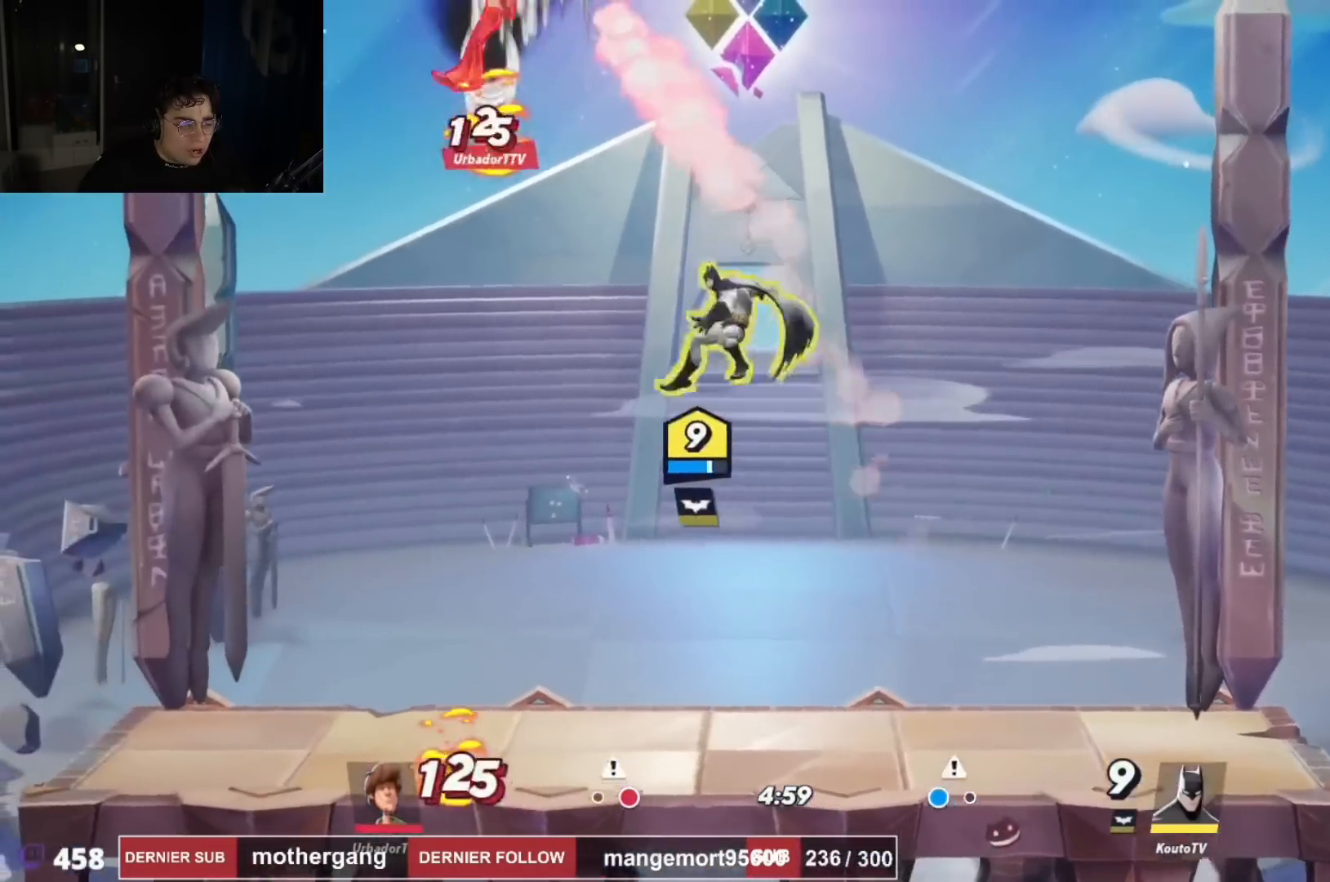
{"buttons": ["CIRCLE", "DPAD_RIGHT"], "left_stick": "center", "right_stick": "center", "events": [[83, "R1", "up"], [83, "R2", "up"], [100, "DPAD_UP", "down"], [167, "CIRCLE", "down"], [233, "CIRCLE", "up"], [317, "CIRCLE", "down"], [334, "DPAD_UP", "up"], [350, "DPAD_UP", "down"], [384, "CIRCLE", "up"], [384, "DPAD_LEFT", "up"], [417, "DPAD_UP", "up"], [434, "CIRCLE", "down"], [434, "DPAD_RIGHT", "down"]]}
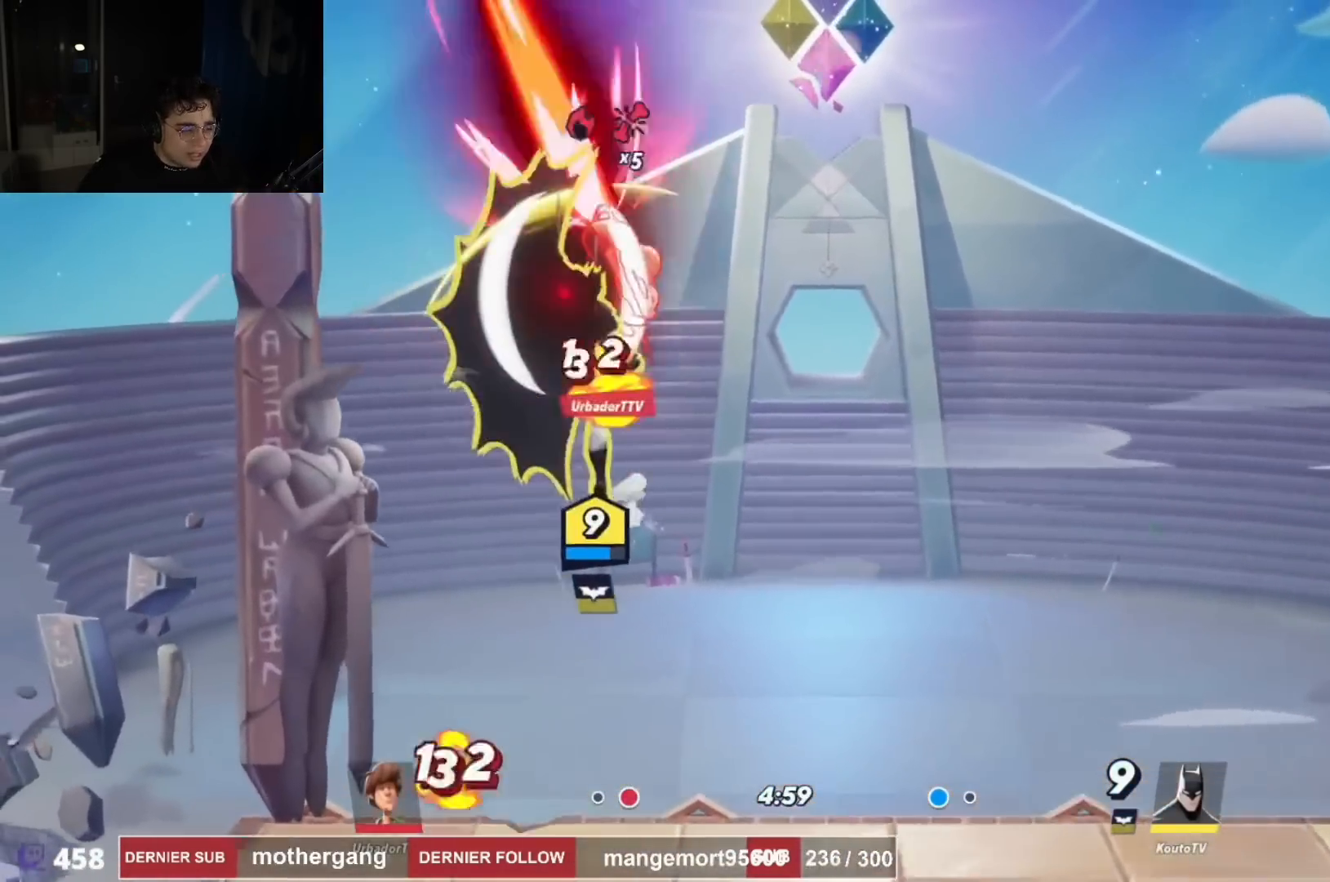
{"buttons": ["DPAD_DOWN"], "left_stick": "center", "right_stick": "center", "events": [[50, "CIRCLE", "up"], [217, "DPAD_RIGHT", "up"], [267, "DPAD_DOWN", "down"], [267, "DPAD_RIGHT", "down"], [317, "DPAD_RIGHT", "up"], [417, "DPAD_RIGHT", "down"], [468, "DPAD_RIGHT", "up"], [484, "DPAD_RIGHT", "down"], [501, "DPAD_RIGHT", "up"]]}
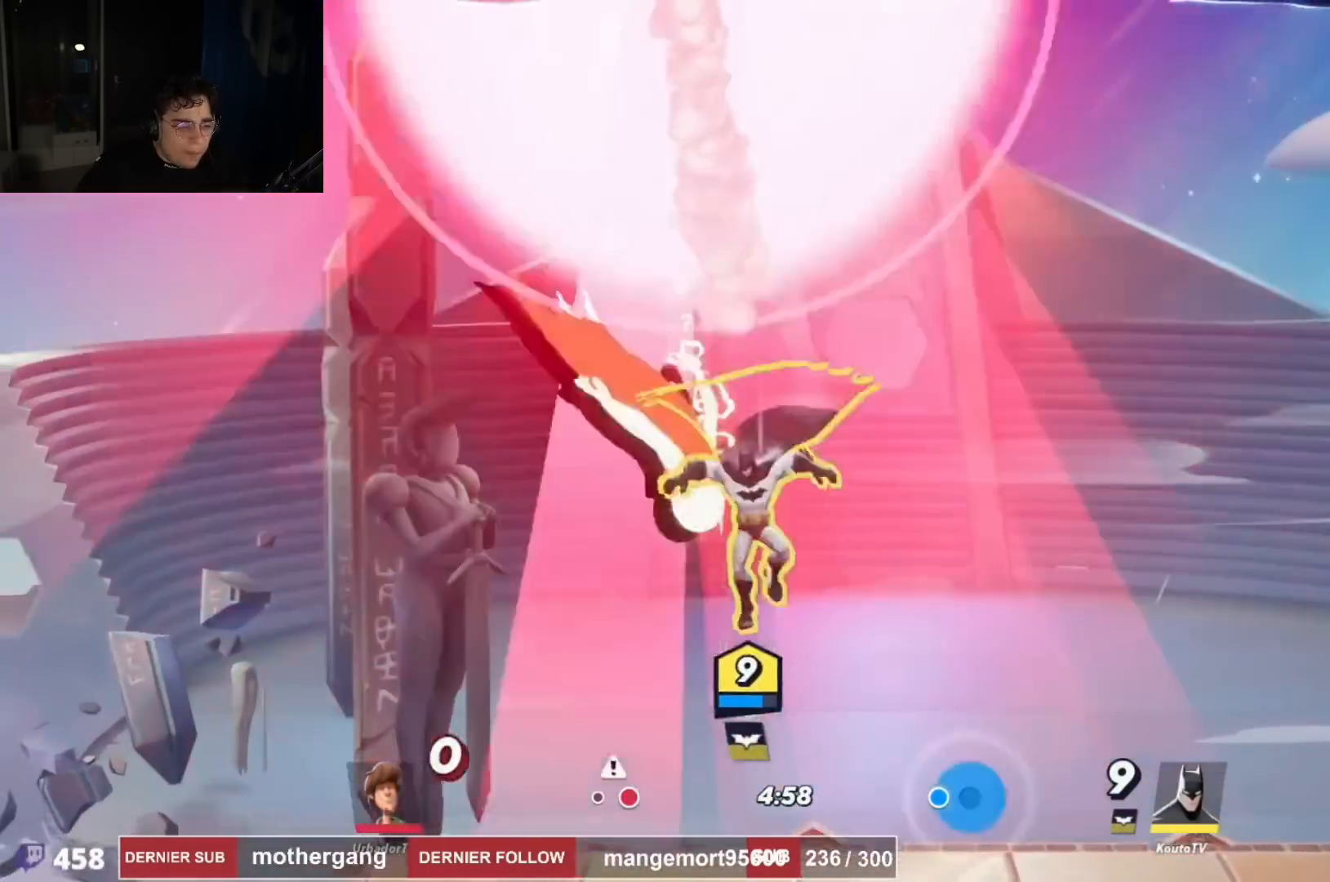
{"buttons": ["L1"], "left_stick": "center", "right_stick": "center", "events": [[67, "DPAD_DOWN", "up"], [434, "L1", "down"]]}
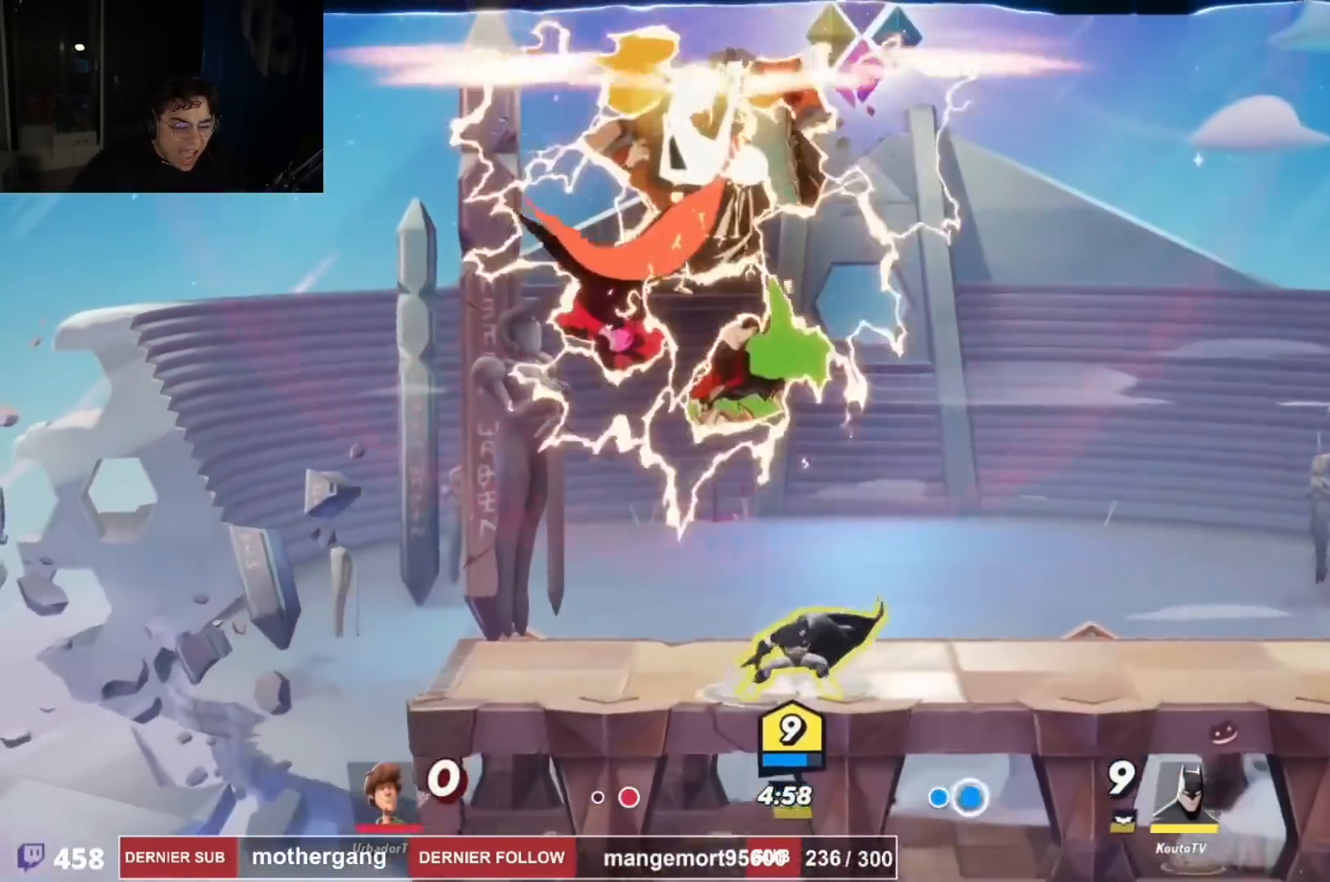
{"buttons": [], "left_stick": "center", "right_stick": "center", "events": [[34, "L1", "up"]]}
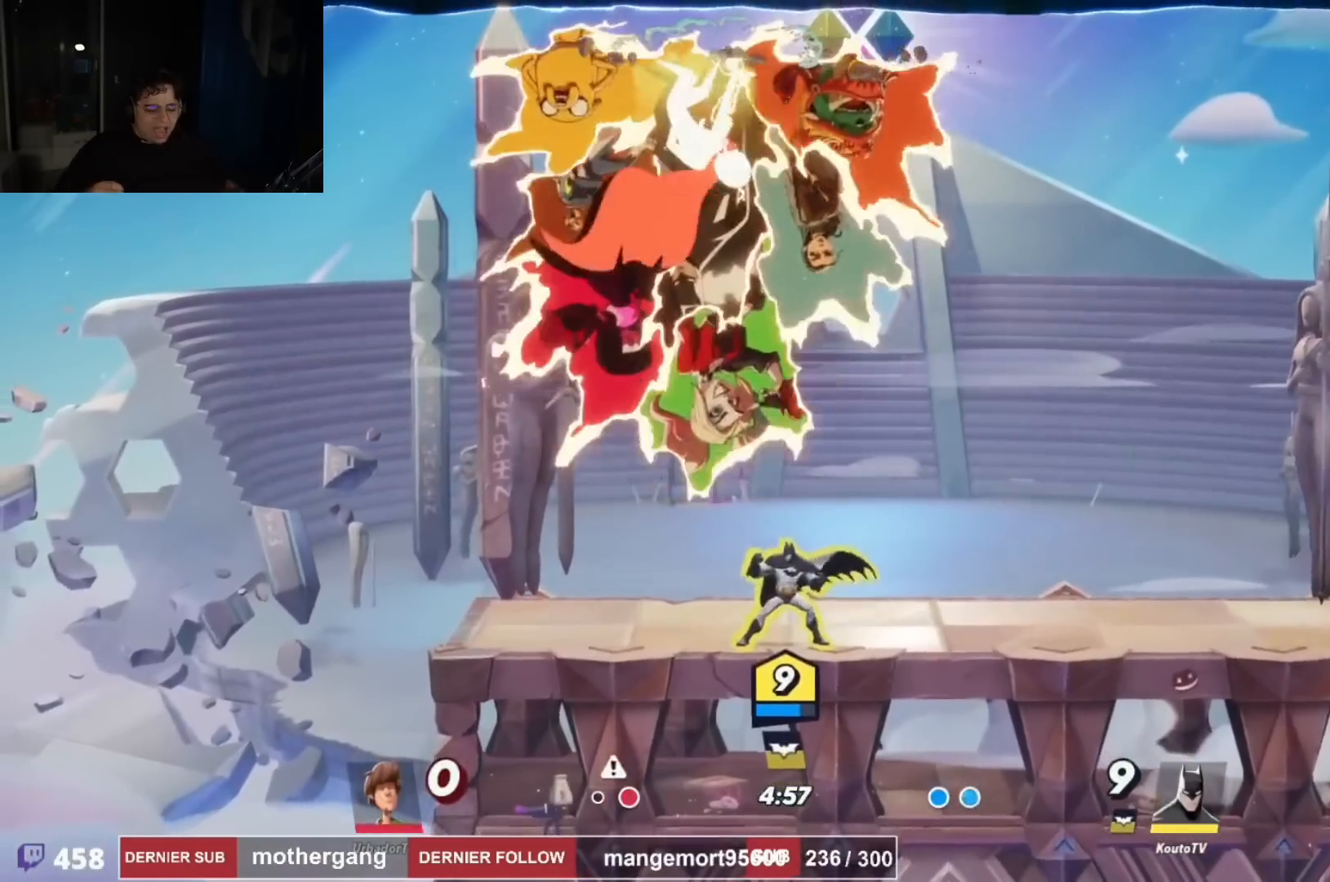
{"buttons": [], "left_stick": "center", "right_stick": "center", "events": []}
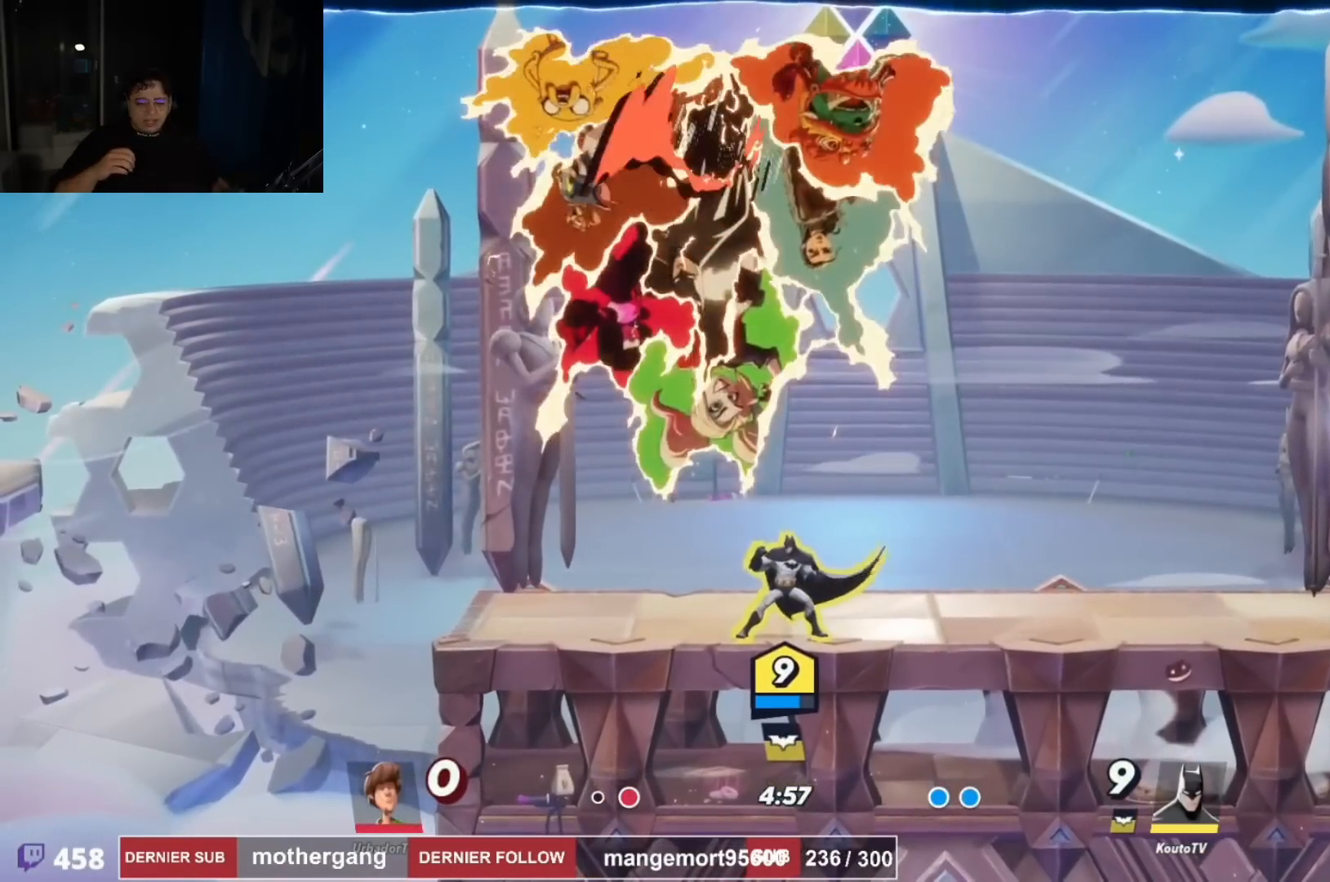
{"buttons": [], "left_stick": "center", "right_stick": "center", "events": []}